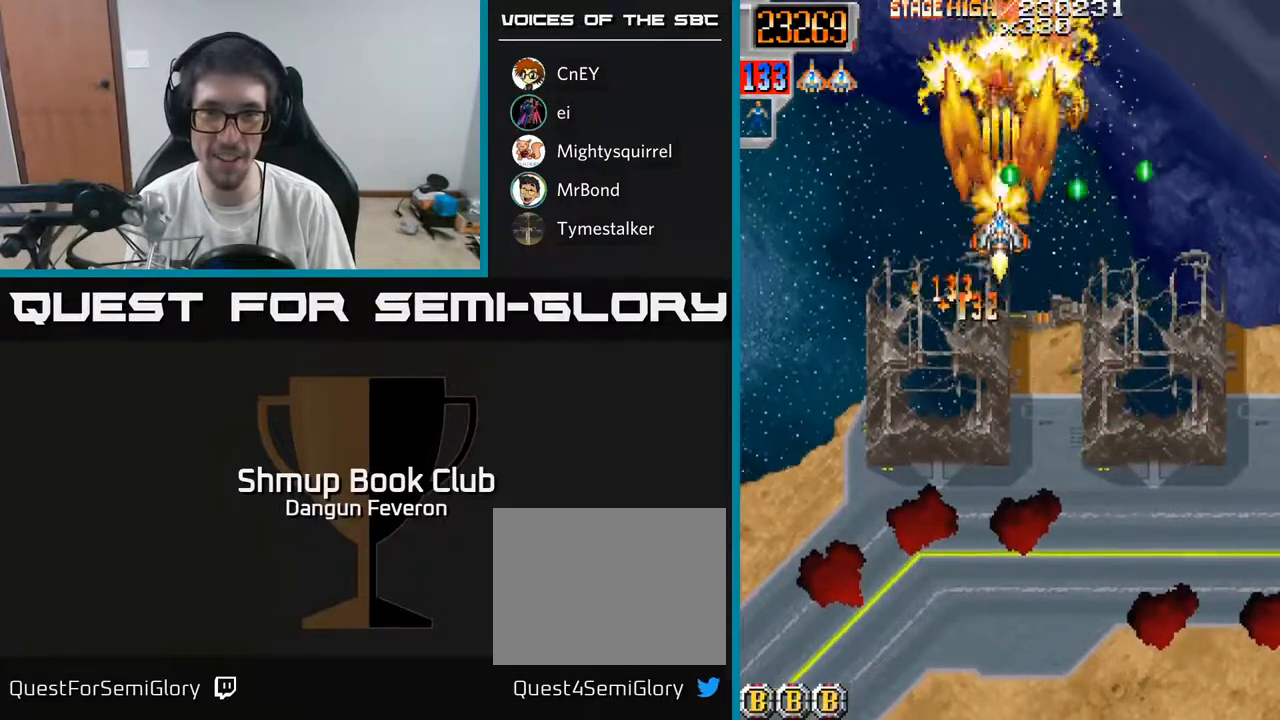
Gameplay with a controller (Xbox layout); each line is a JSON object with the inputs held at the frame after it. "events" lists button and stick changes between this image and that frame as [ms after this image, input, new state], when the widget could be followed in between.
{"buttons": ["R2", "DPAD_UP"], "left_stick": "center", "right_stick": "center", "events": [[67, "R2", "up"], [283, "R2", "down"], [300, "A", "up"], [400, "DPAD_DOWN", "up"], [400, "DPAD_LEFT", "down"], [483, "DPAD_UP", "down"], [500, "DPAD_LEFT", "up"]]}
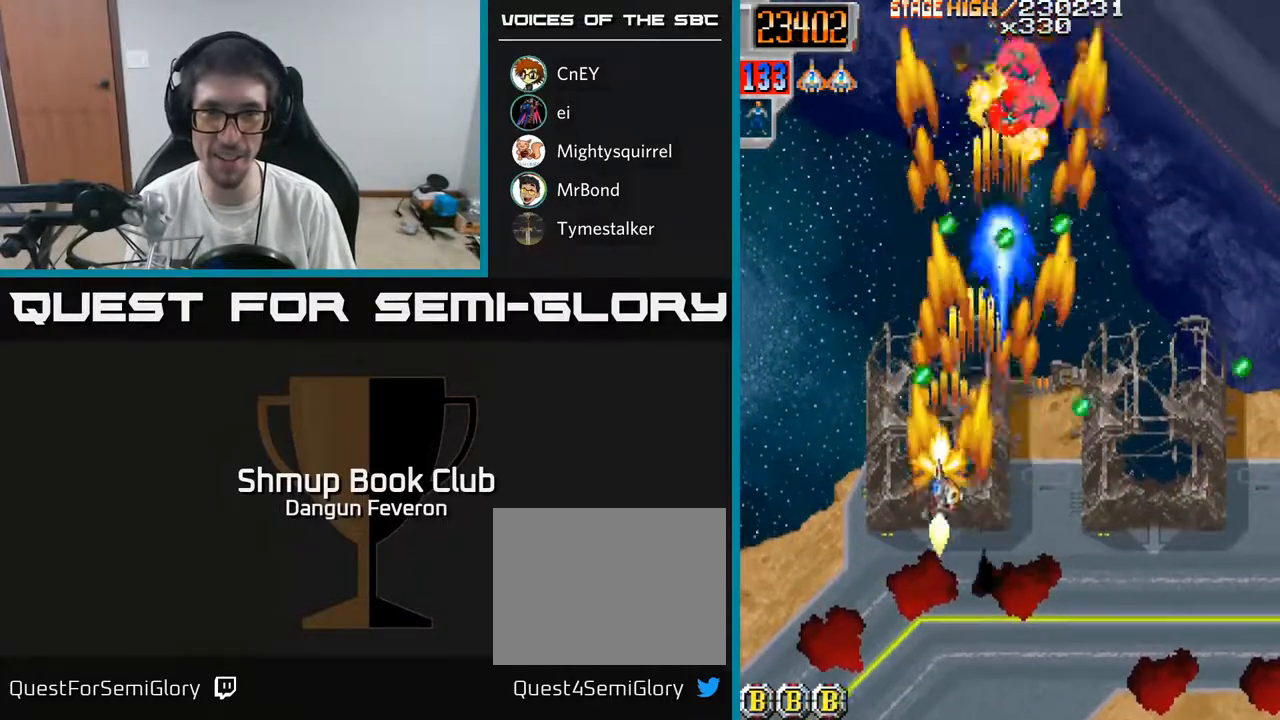
{"buttons": ["A", "DPAD_UP", "DPAD_LEFT"], "left_stick": "center", "right_stick": "center", "events": [[117, "DPAD_RIGHT", "down"], [117, "DPAD_UP", "up"], [200, "A", "down"], [250, "DPAD_DOWN", "down"], [300, "R2", "up"], [383, "DPAD_DOWN", "up"], [400, "DPAD_RIGHT", "up"], [433, "DPAD_UP", "down"], [450, "DPAD_LEFT", "down"]]}
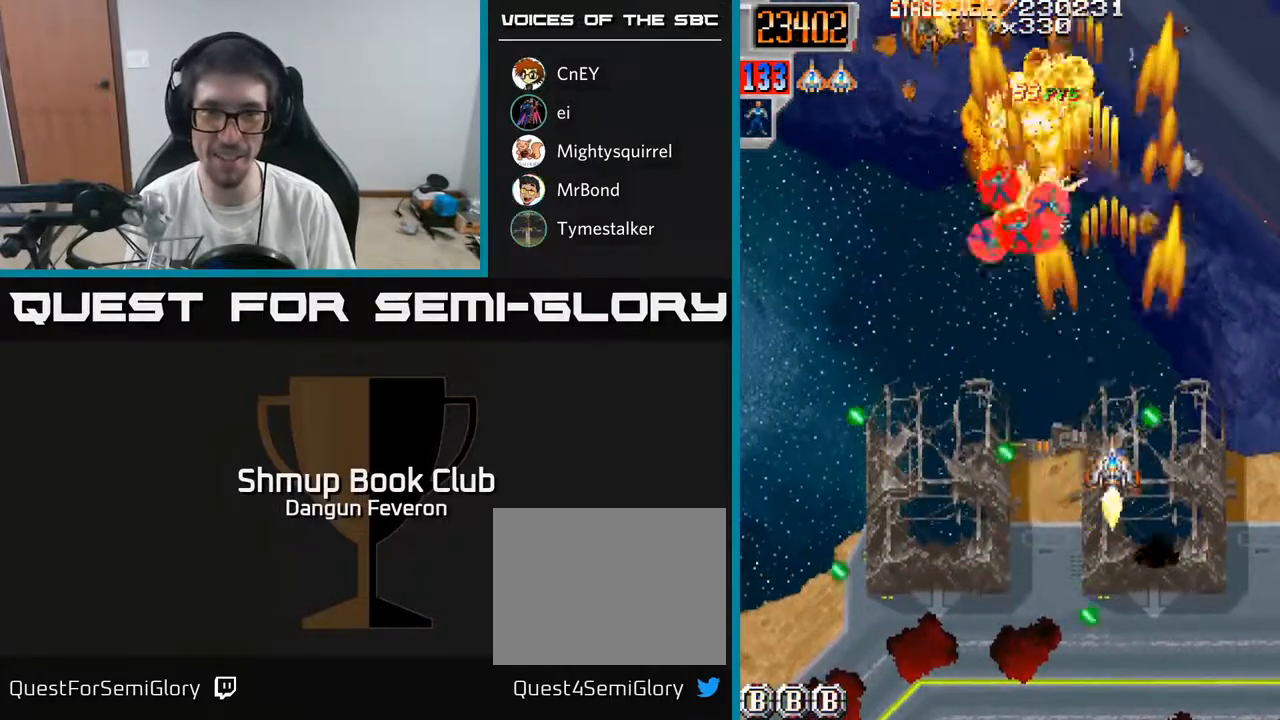
{"buttons": ["R2", "DPAD_DOWN", "DPAD_RIGHT"], "left_stick": "center", "right_stick": "center", "events": [[100, "DPAD_LEFT", "up"], [267, "DPAD_LEFT", "down"], [300, "DPAD_UP", "up"], [367, "R2", "down"], [383, "DPAD_DOWN", "down"], [400, "A", "up"], [417, "DPAD_LEFT", "up"], [467, "DPAD_RIGHT", "down"]]}
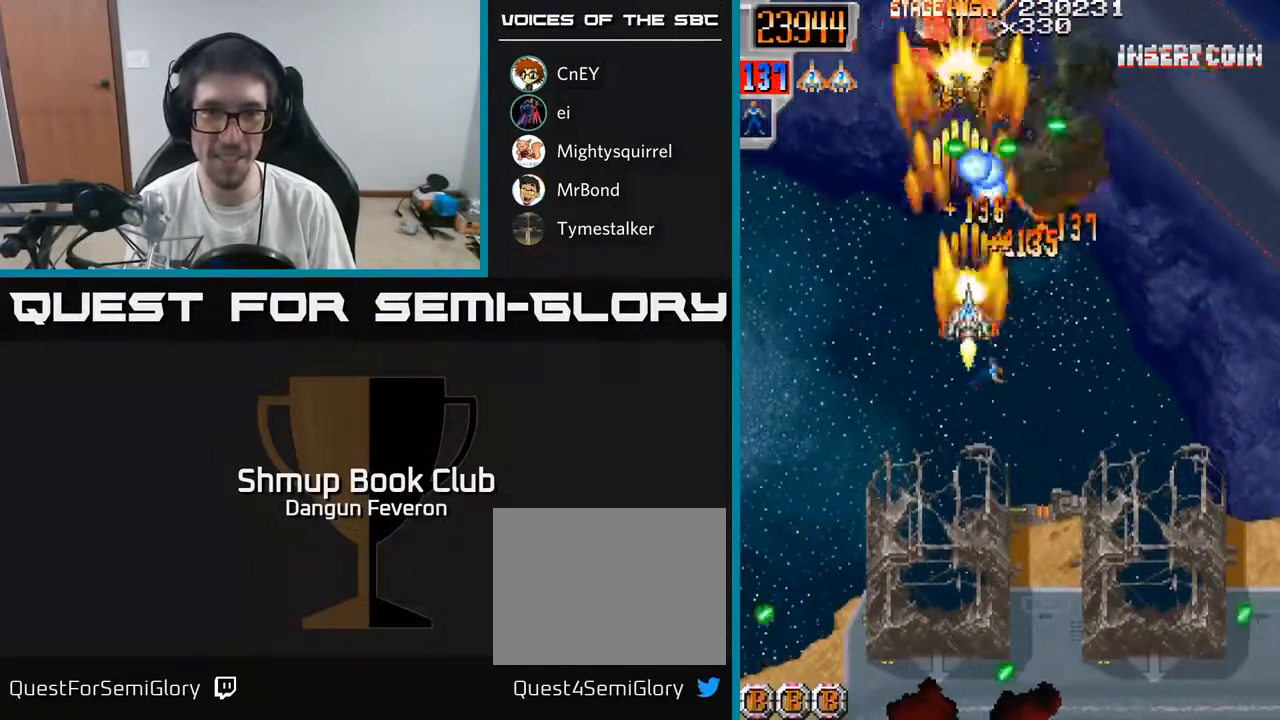
{"buttons": ["R2", "DPAD_UP", "DPAD_LEFT"], "left_stick": "center", "right_stick": "center", "events": [[50, "DPAD_RIGHT", "up"], [400, "DPAD_DOWN", "up"], [433, "DPAD_LEFT", "down"], [450, "DPAD_UP", "down"]]}
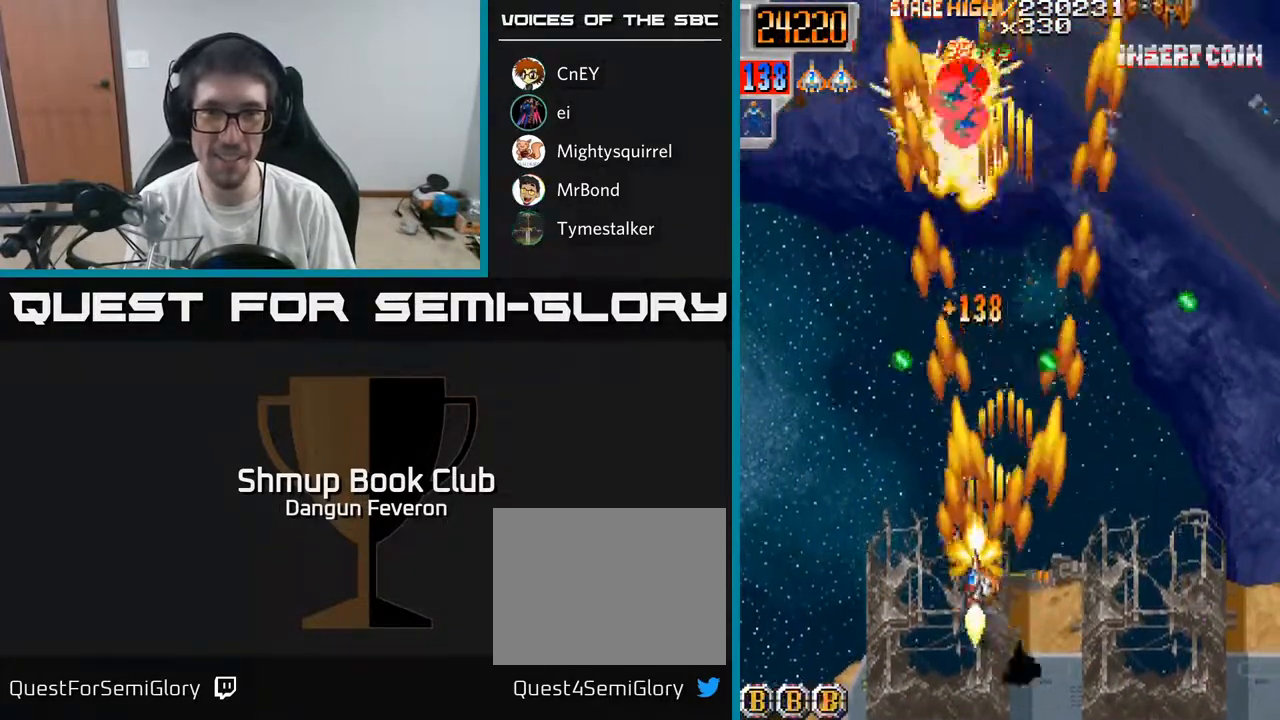
{"buttons": ["A", "DPAD_RIGHT"], "left_stick": "center", "right_stick": "center", "events": [[67, "DPAD_LEFT", "up"], [300, "A", "down"], [417, "R2", "up"], [467, "DPAD_RIGHT", "down"], [500, "DPAD_UP", "up"]]}
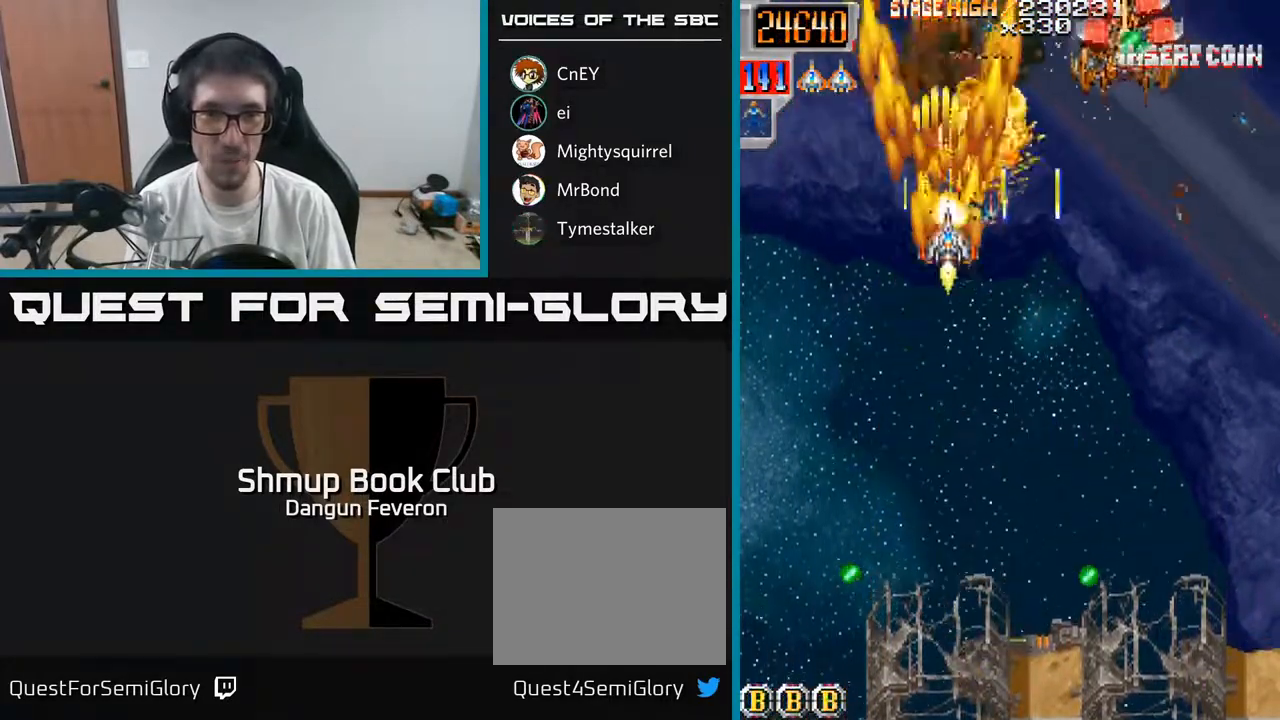
{"buttons": ["R2", "DPAD_DOWN"], "left_stick": "center", "right_stick": "center", "events": [[217, "DPAD_DOWN", "down"], [217, "R2", "down"], [233, "DPAD_RIGHT", "up"], [250, "A", "up"]]}
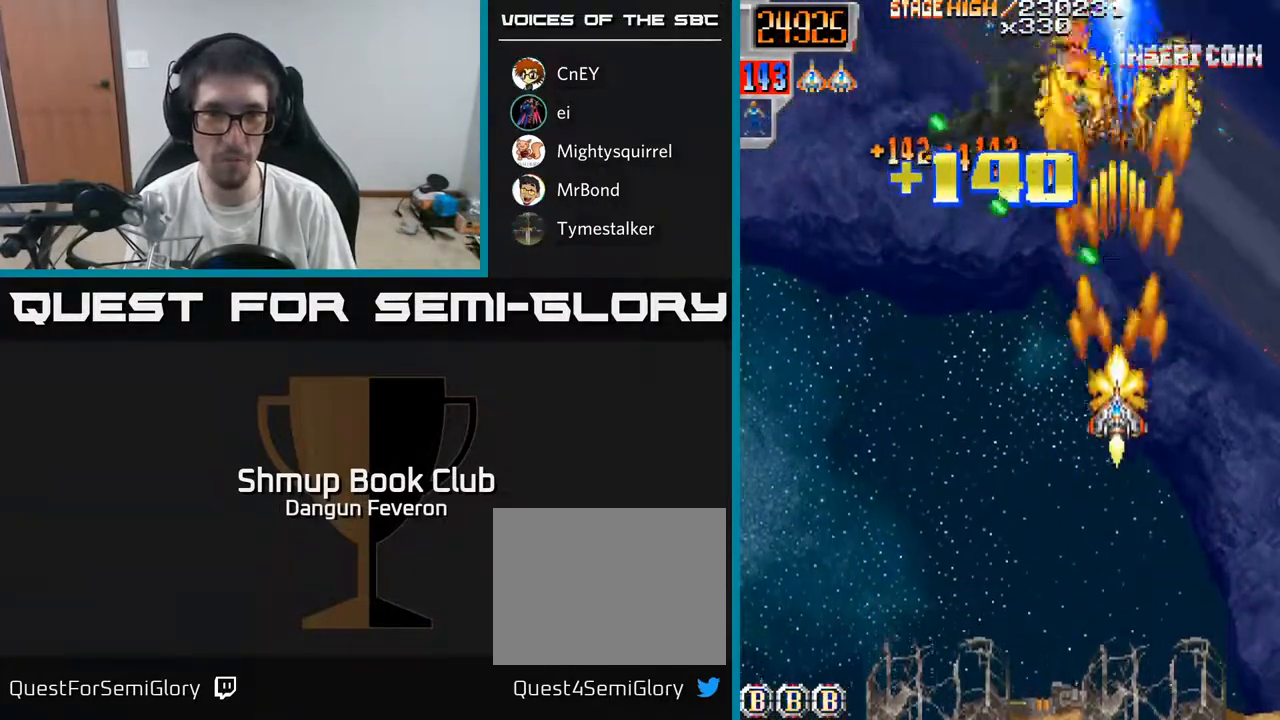
{"buttons": ["R2", "DPAD_DOWN"], "left_stick": "center", "right_stick": "center", "events": [[83, "DPAD_RIGHT", "down"], [117, "DPAD_DOWN", "up"], [233, "DPAD_RIGHT", "up"], [233, "DPAD_UP", "down"], [333, "DPAD_LEFT", "down"], [383, "DPAD_UP", "up"], [450, "DPAD_DOWN", "down"], [483, "DPAD_LEFT", "up"]]}
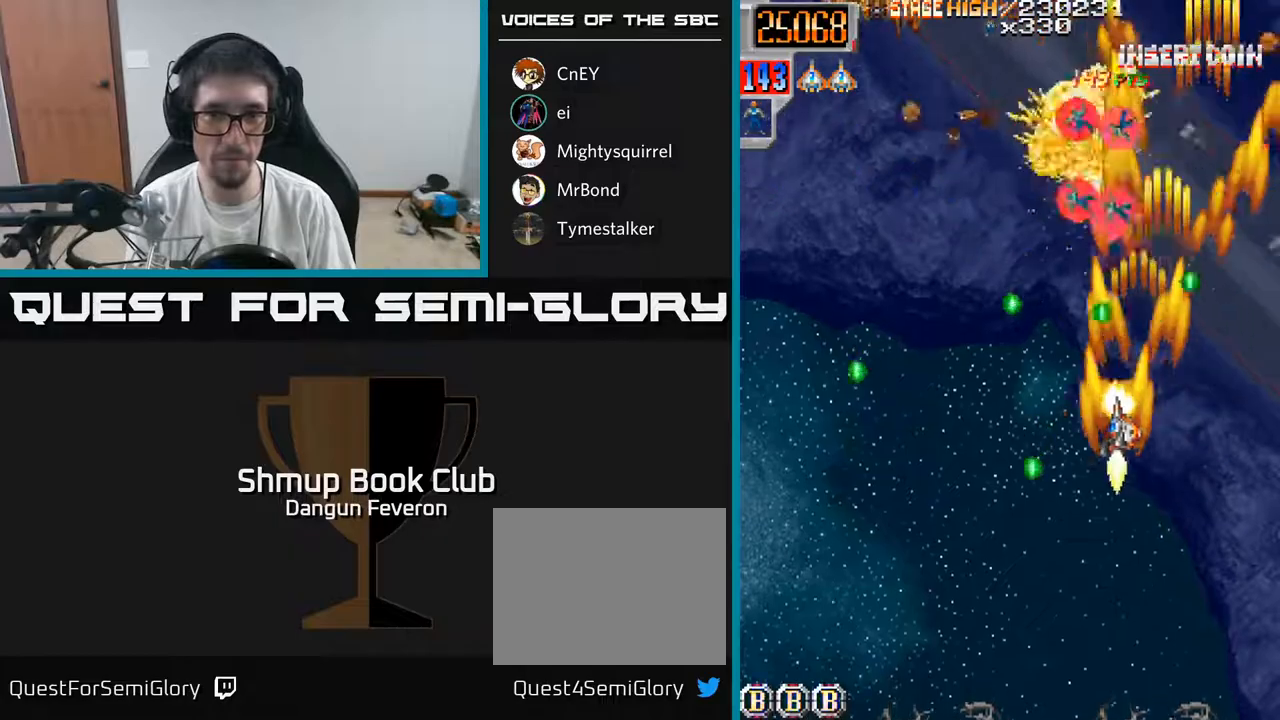
{"buttons": ["A", "DPAD_UP", "DPAD_LEFT"], "left_stick": "center", "right_stick": "center", "events": [[50, "DPAD_RIGHT", "down"], [150, "DPAD_DOWN", "up"], [167, "A", "down"], [200, "DPAD_RIGHT", "up"], [200, "DPAD_UP", "down"], [267, "R2", "up"], [350, "DPAD_LEFT", "down"]]}
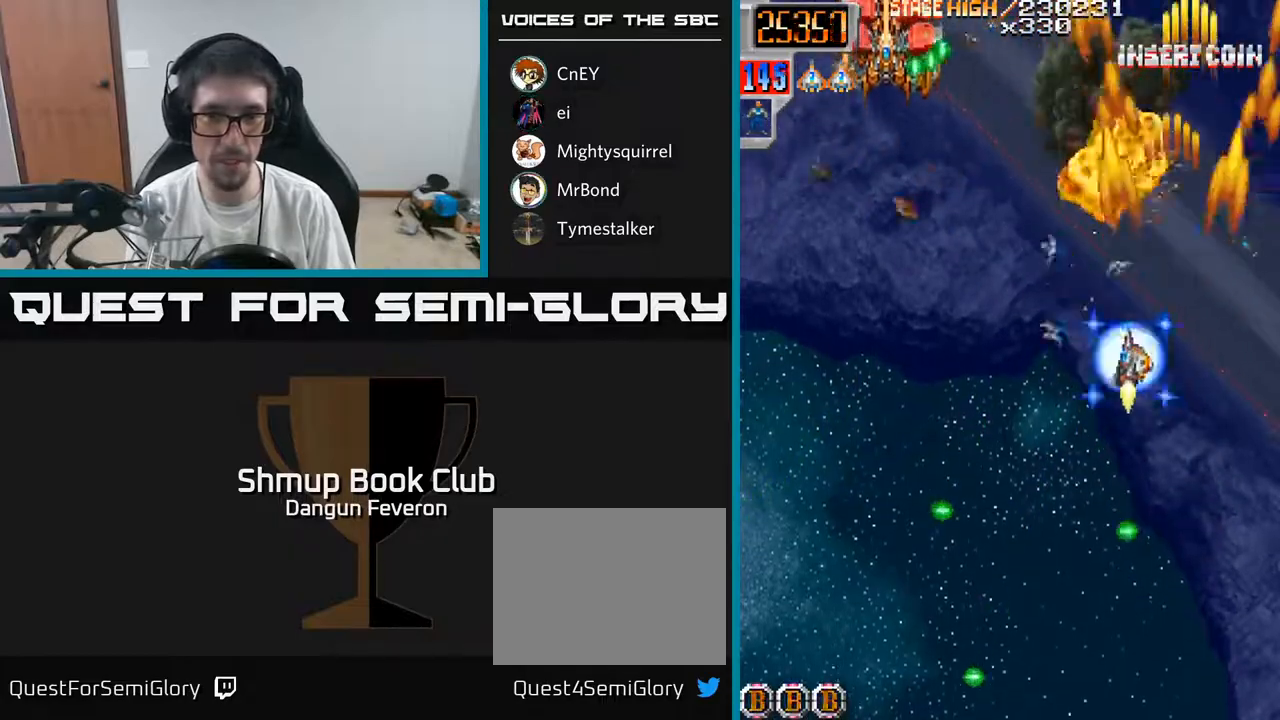
{"buttons": ["R2", "DPAD_DOWN"], "left_stick": "center", "right_stick": "center", "events": [[83, "DPAD_UP", "up"], [283, "R2", "down"], [300, "A", "up"], [367, "DPAD_DOWN", "down"], [383, "DPAD_LEFT", "up"]]}
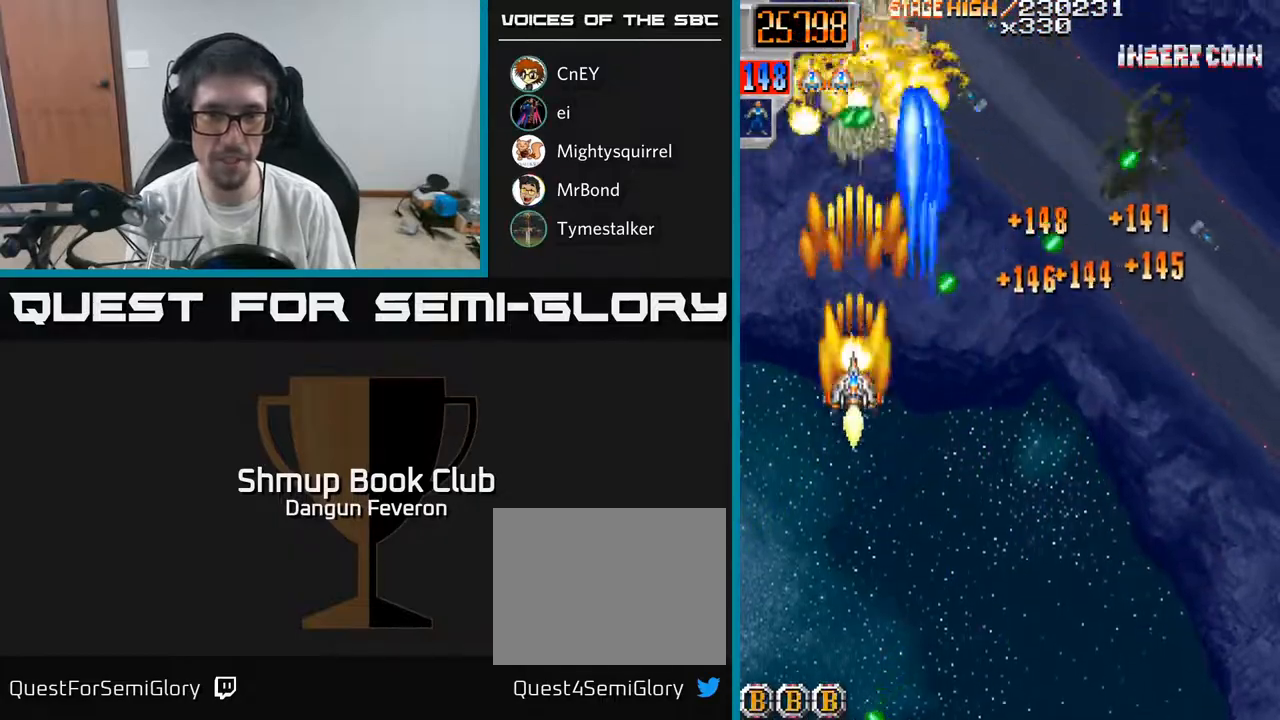
{"buttons": ["R2", "DPAD_RIGHT"], "left_stick": "center", "right_stick": "center", "events": [[300, "DPAD_DOWN", "up"], [350, "DPAD_UP", "down"], [467, "DPAD_RIGHT", "down"], [467, "DPAD_UP", "up"]]}
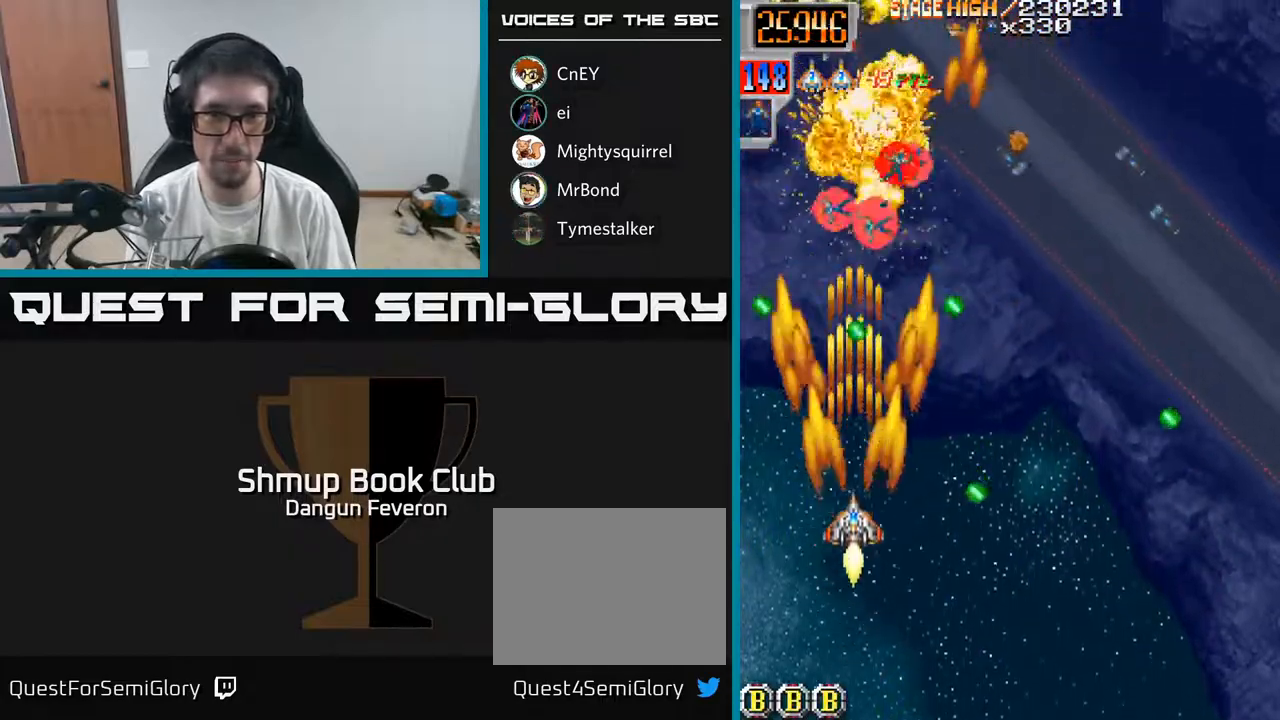
{"buttons": ["A", "DPAD_UP", "DPAD_LEFT"], "left_stick": "center", "right_stick": "center", "events": [[183, "DPAD_RIGHT", "up"], [217, "A", "down"], [217, "DPAD_LEFT", "down"], [267, "DPAD_UP", "down"], [350, "R2", "up"]]}
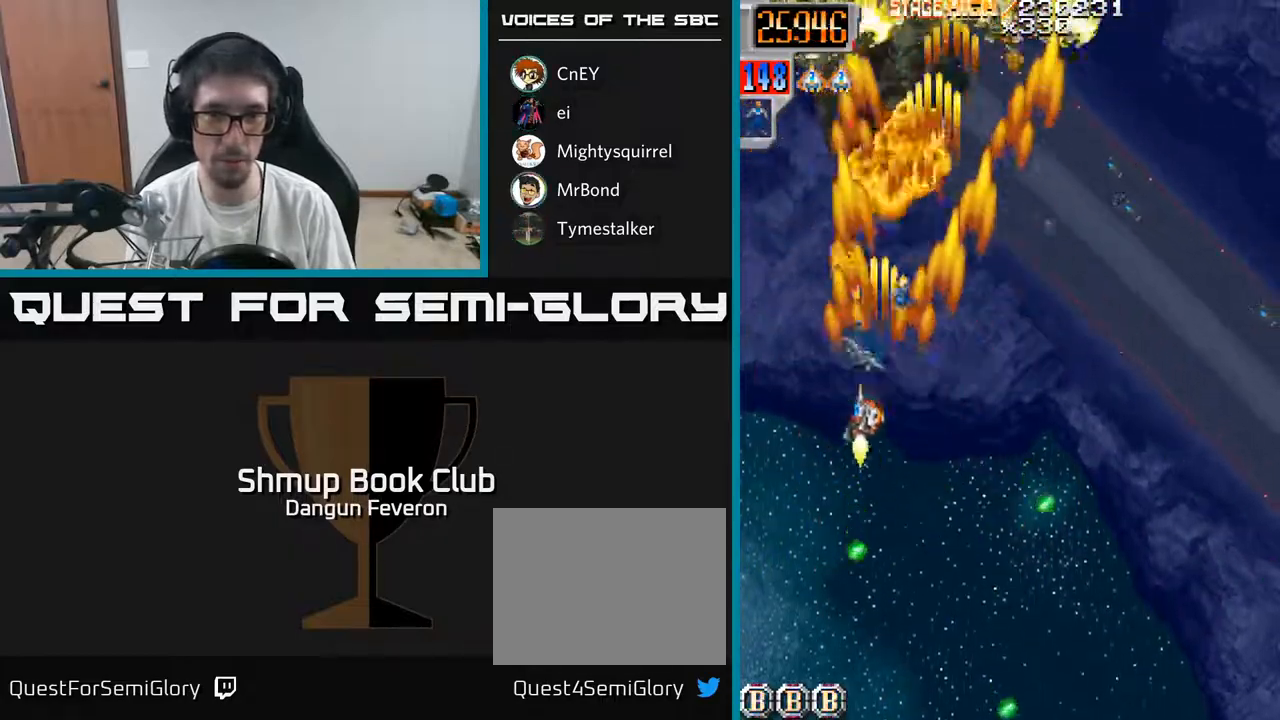
{"buttons": ["R2", "DPAD_DOWN", "DPAD_LEFT"], "left_stick": "center", "right_stick": "center", "events": [[33, "DPAD_LEFT", "up"], [50, "DPAD_UP", "up"], [67, "DPAD_RIGHT", "down"], [317, "R2", "down"], [333, "A", "up"], [367, "DPAD_DOWN", "down"], [383, "DPAD_RIGHT", "up"], [467, "DPAD_LEFT", "down"]]}
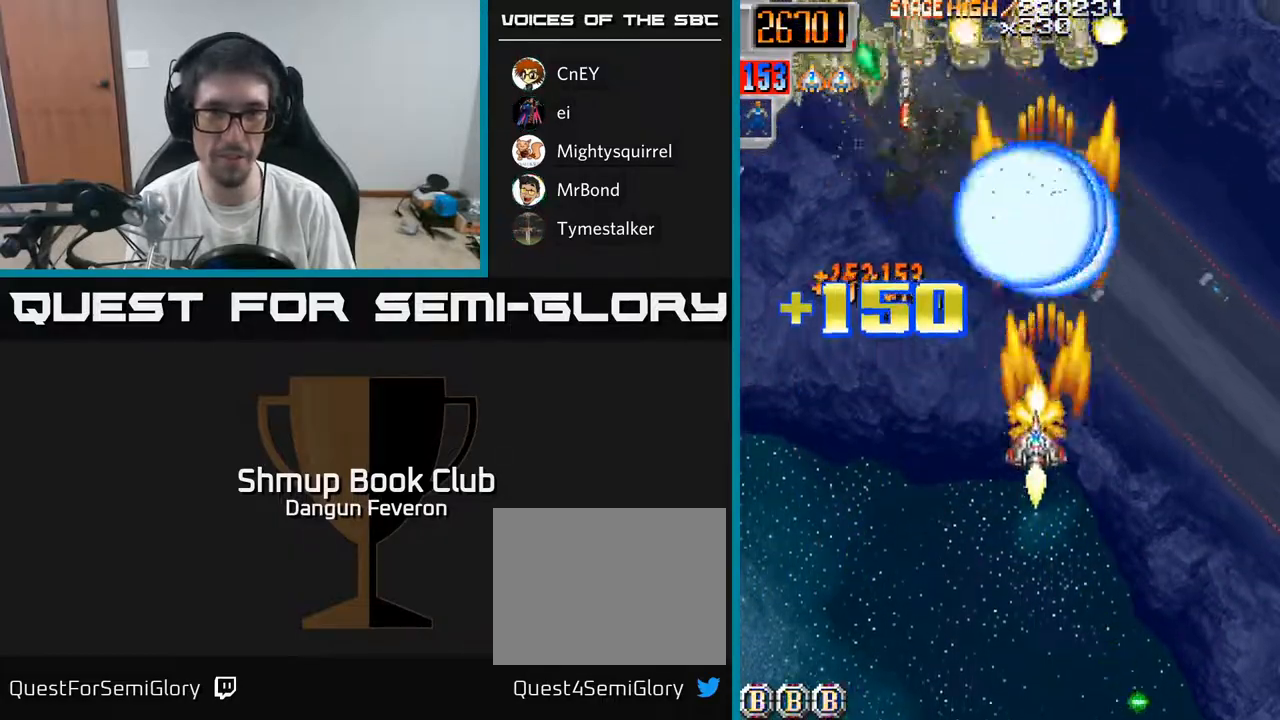
{"buttons": ["R2", "DPAD_RIGHT"], "left_stick": "center", "right_stick": "center", "events": [[217, "DPAD_LEFT", "up"], [433, "DPAD_RIGHT", "down"], [483, "DPAD_DOWN", "up"]]}
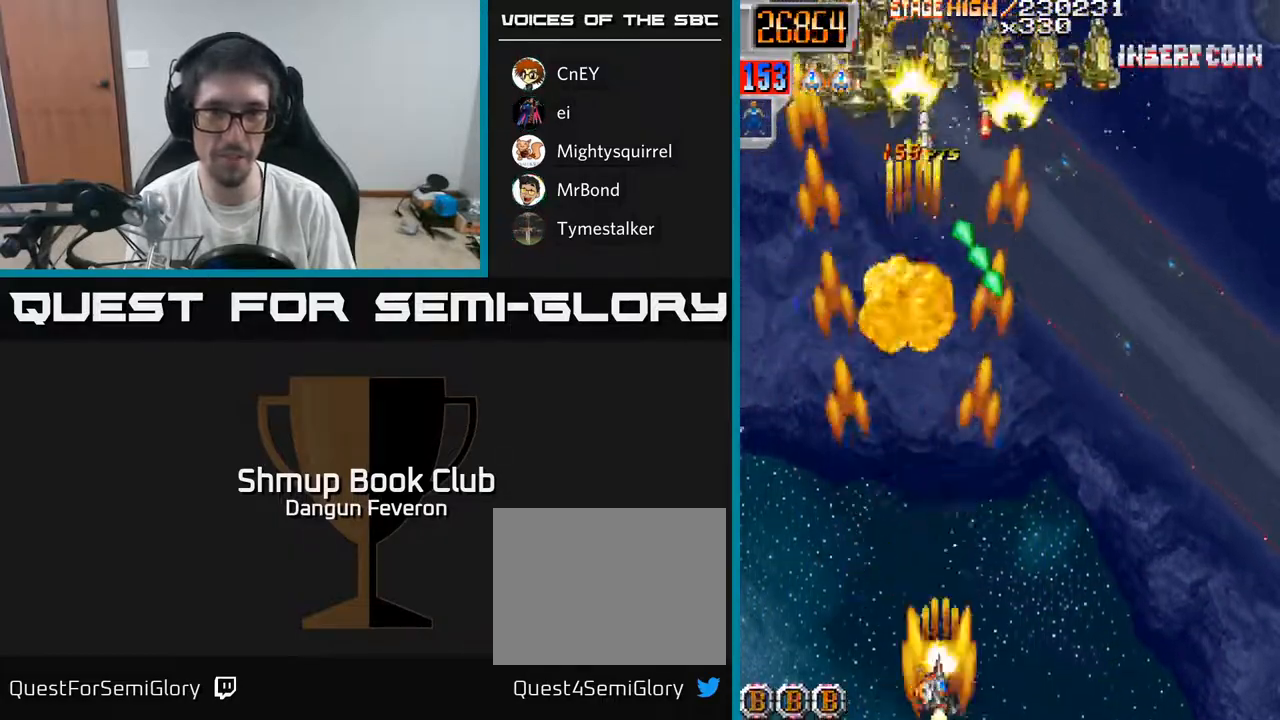
{"buttons": ["R2", "DPAD_LEFT"], "left_stick": "center", "right_stick": "center", "events": [[167, "DPAD_RIGHT", "up"], [200, "DPAD_LEFT", "down"]]}
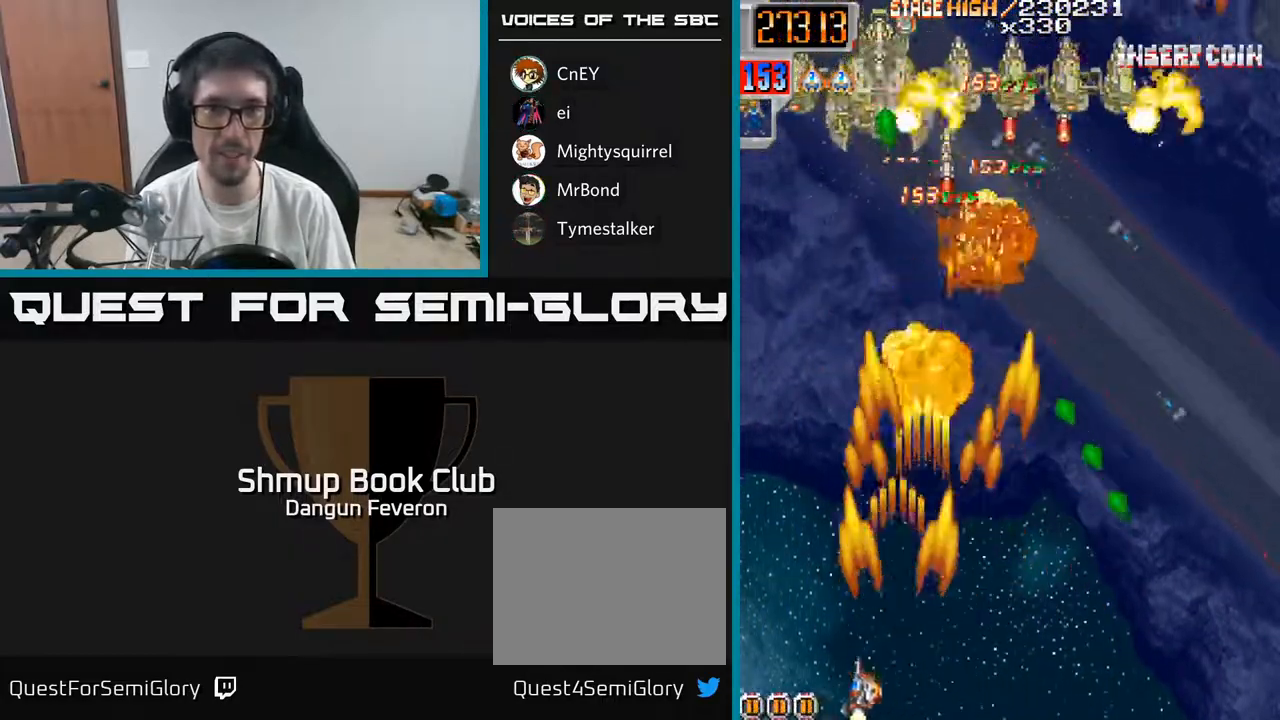
{"buttons": ["R2", "DPAD_RIGHT"], "left_stick": "center", "right_stick": "center", "events": [[133, "DPAD_LEFT", "up"], [167, "DPAD_RIGHT", "down"]]}
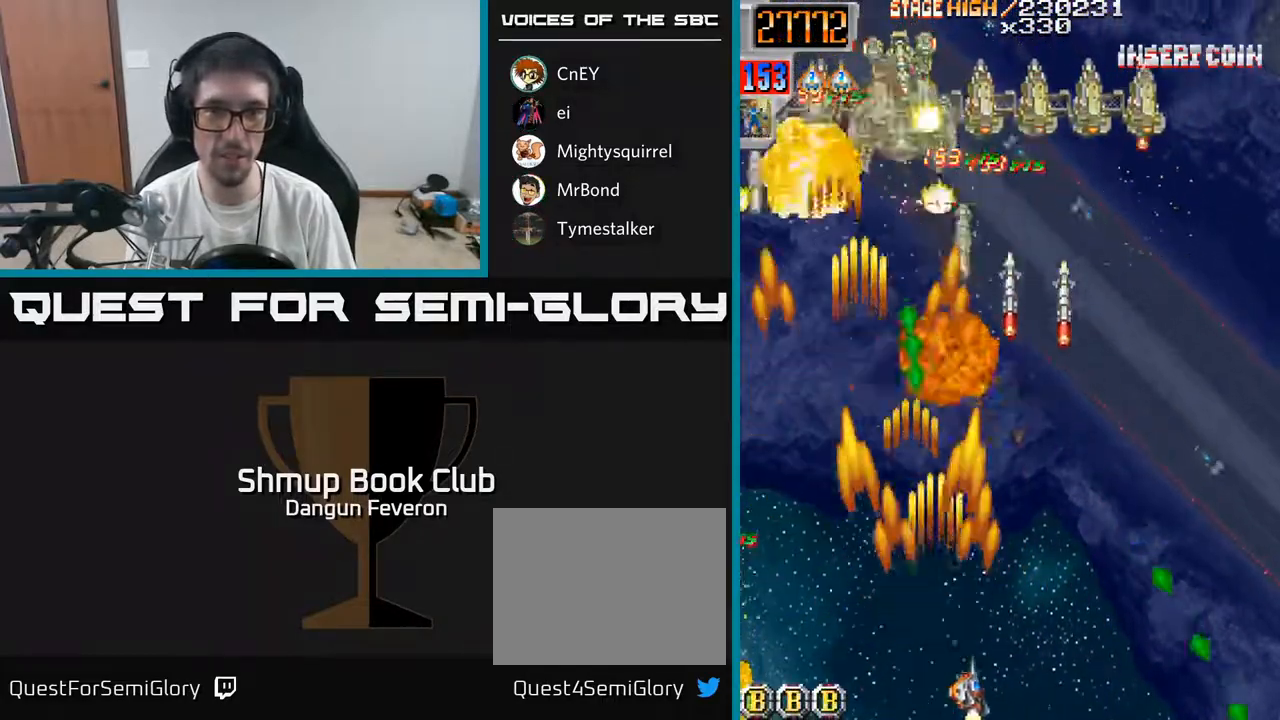
{"buttons": ["R2", "DPAD_LEFT"], "left_stick": "center", "right_stick": "center", "events": [[83, "DPAD_RIGHT", "up"], [133, "DPAD_LEFT", "down"]]}
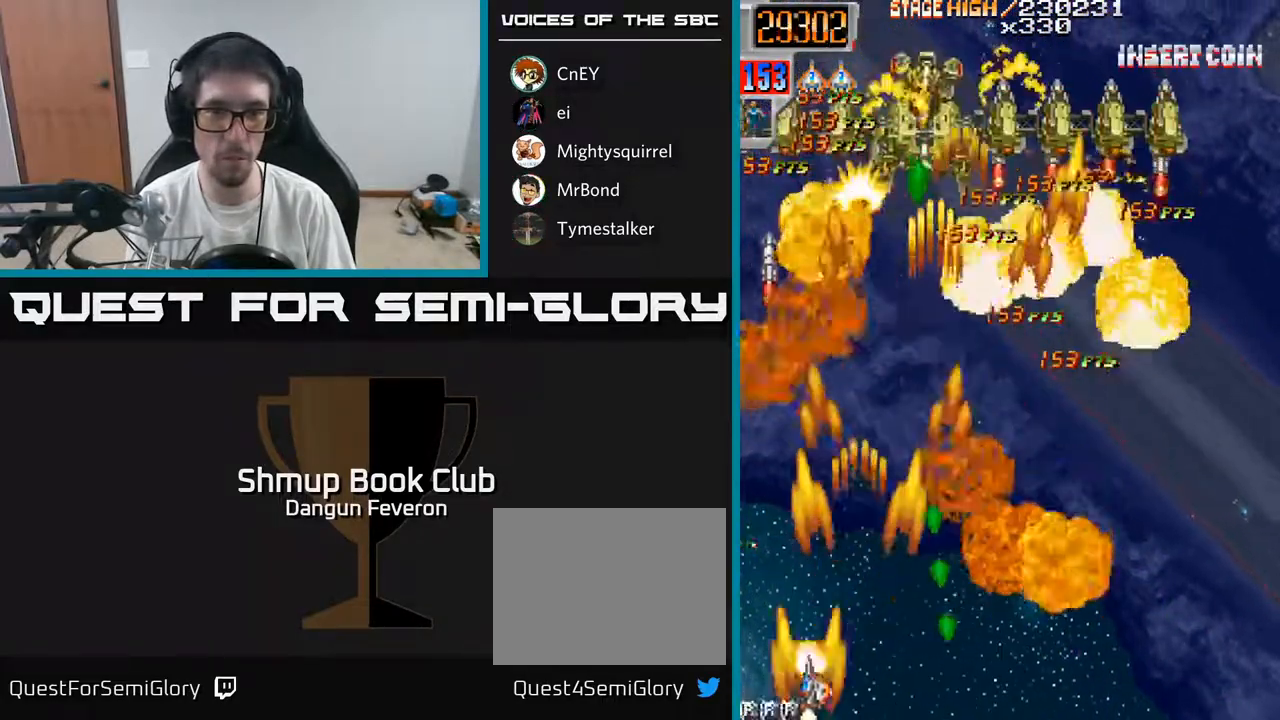
{"buttons": ["R2", "DPAD_DOWN", "DPAD_RIGHT"], "left_stick": "center", "right_stick": "center", "events": [[83, "DPAD_UP", "down"], [100, "DPAD_LEFT", "up"], [200, "DPAD_RIGHT", "down"], [283, "DPAD_UP", "up"], [400, "DPAD_DOWN", "down"]]}
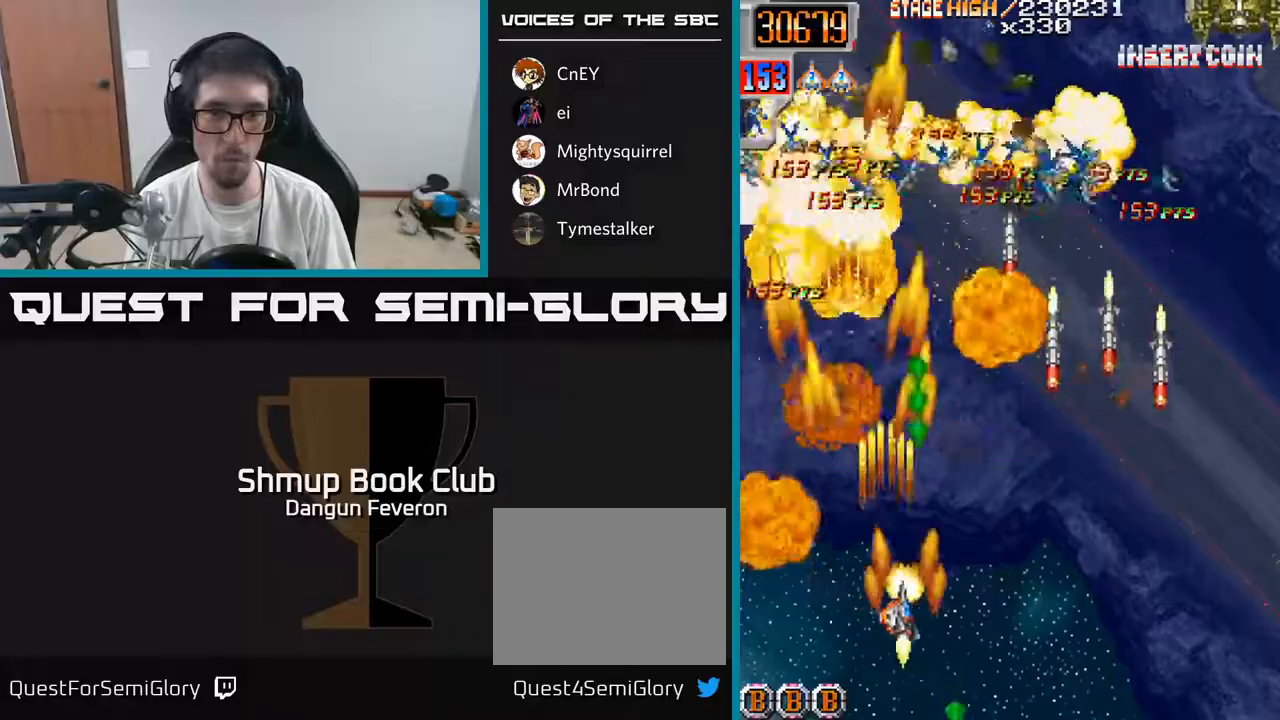
{"buttons": ["R2", "DPAD_UP"], "left_stick": "center", "right_stick": "center", "events": [[133, "DPAD_DOWN", "up"], [250, "DPAD_UP", "down"], [350, "DPAD_RIGHT", "up"]]}
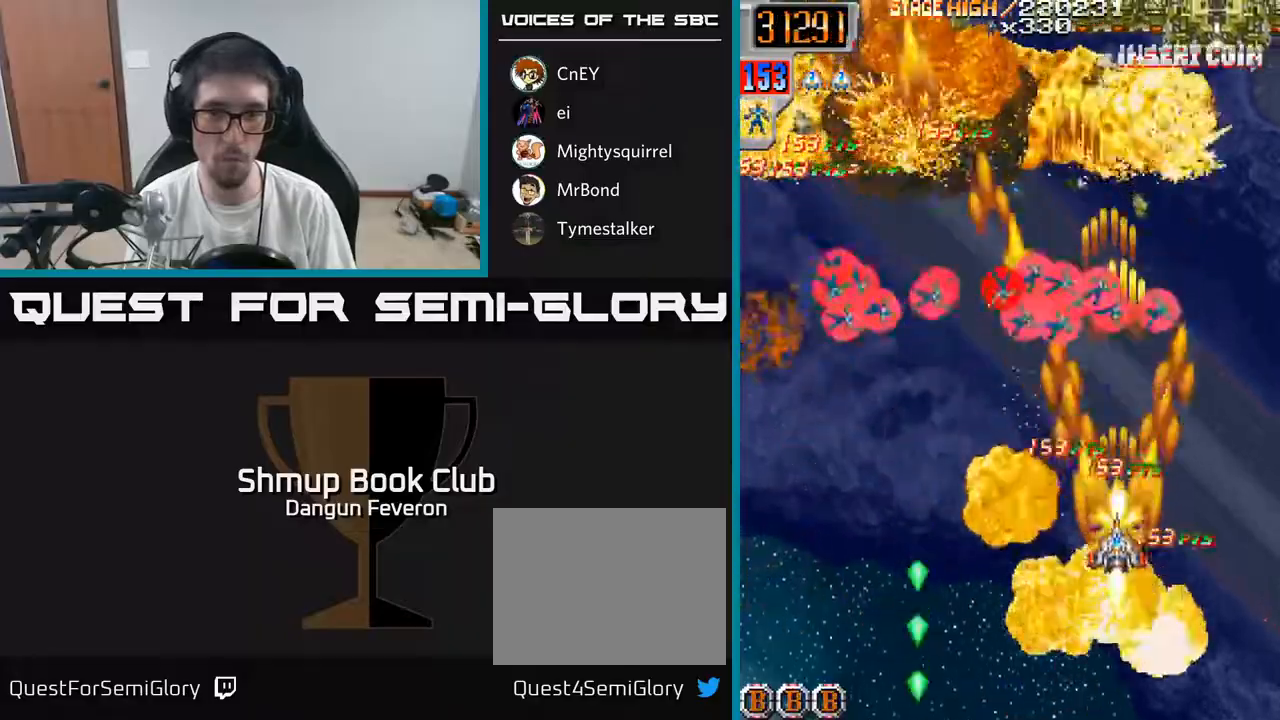
{"buttons": ["R2", "DPAD_LEFT"], "left_stick": "center", "right_stick": "center", "events": [[217, "DPAD_LEFT", "down"], [233, "DPAD_UP", "up"], [250, "DPAD_DOWN", "down"], [367, "DPAD_DOWN", "up"]]}
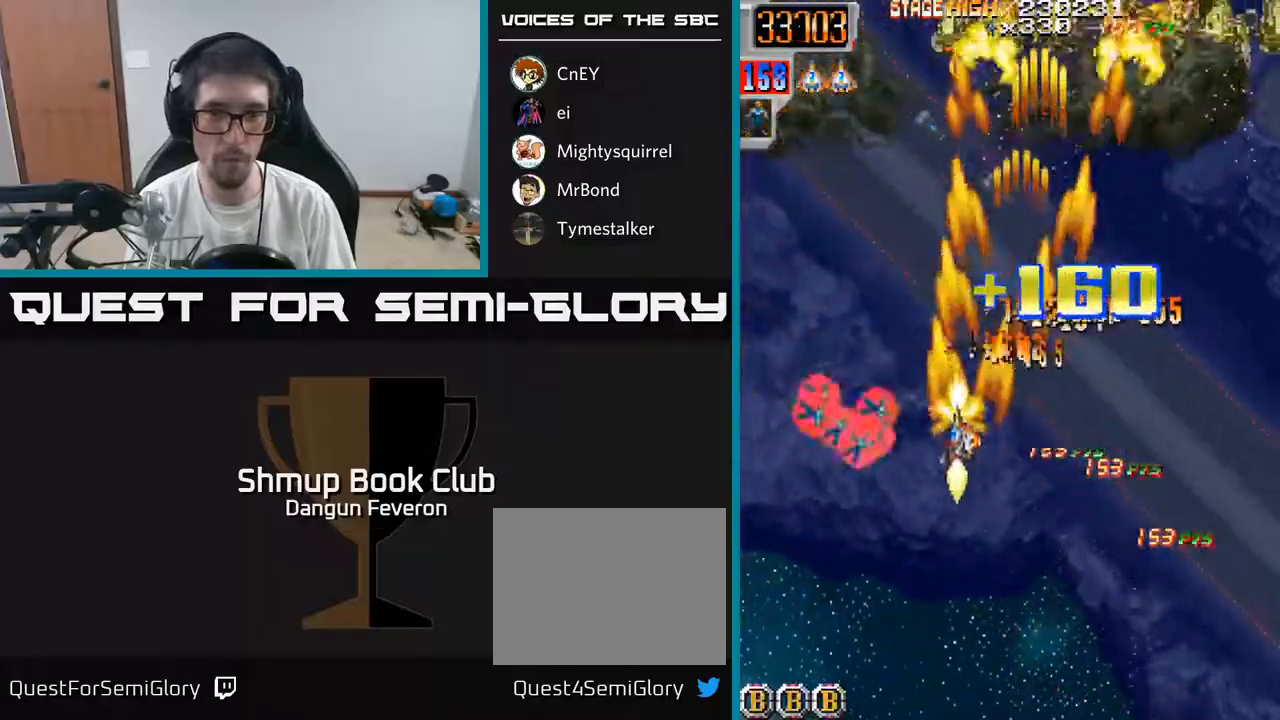
{"buttons": ["R2", "DPAD_DOWN", "DPAD_RIGHT"], "left_stick": "center", "right_stick": "center", "events": [[167, "DPAD_DOWN", "down"], [183, "DPAD_LEFT", "up"], [217, "DPAD_RIGHT", "down"], [233, "DPAD_DOWN", "up"], [350, "DPAD_DOWN", "down"]]}
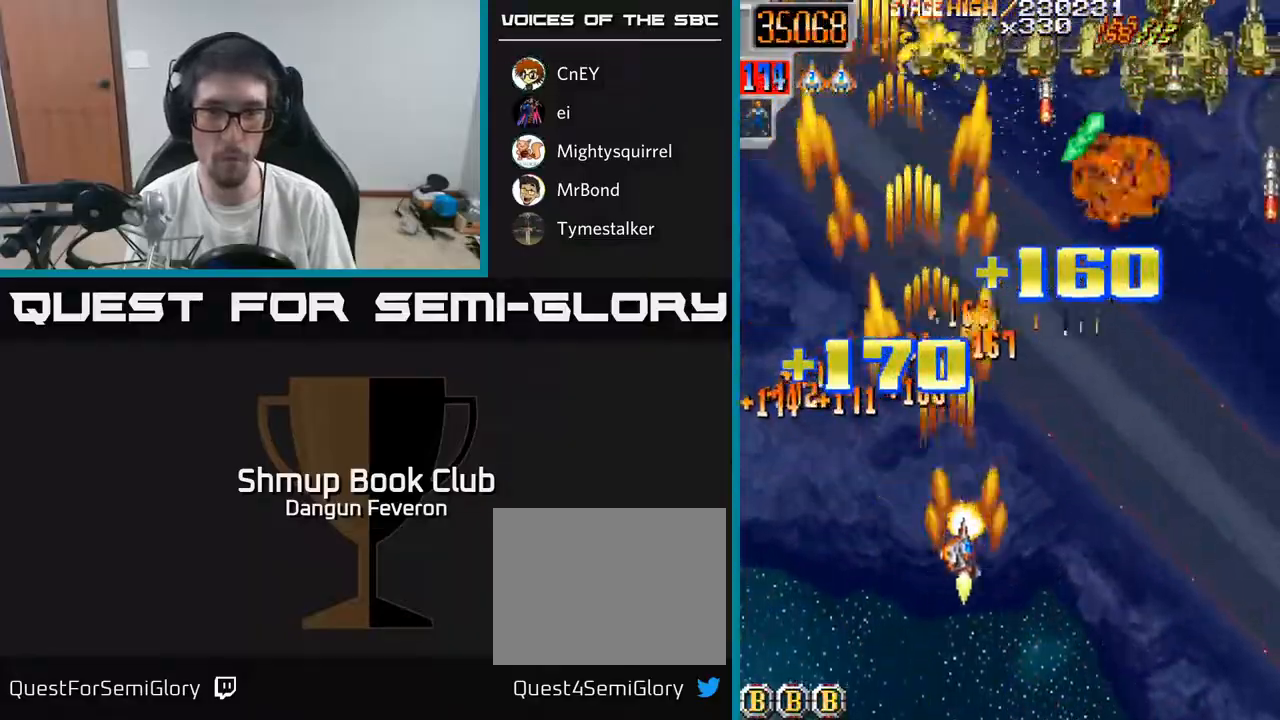
{"buttons": ["R2", "DPAD_LEFT"], "left_stick": "center", "right_stick": "center", "events": [[250, "DPAD_DOWN", "up"], [433, "DPAD_RIGHT", "up"], [467, "DPAD_LEFT", "down"]]}
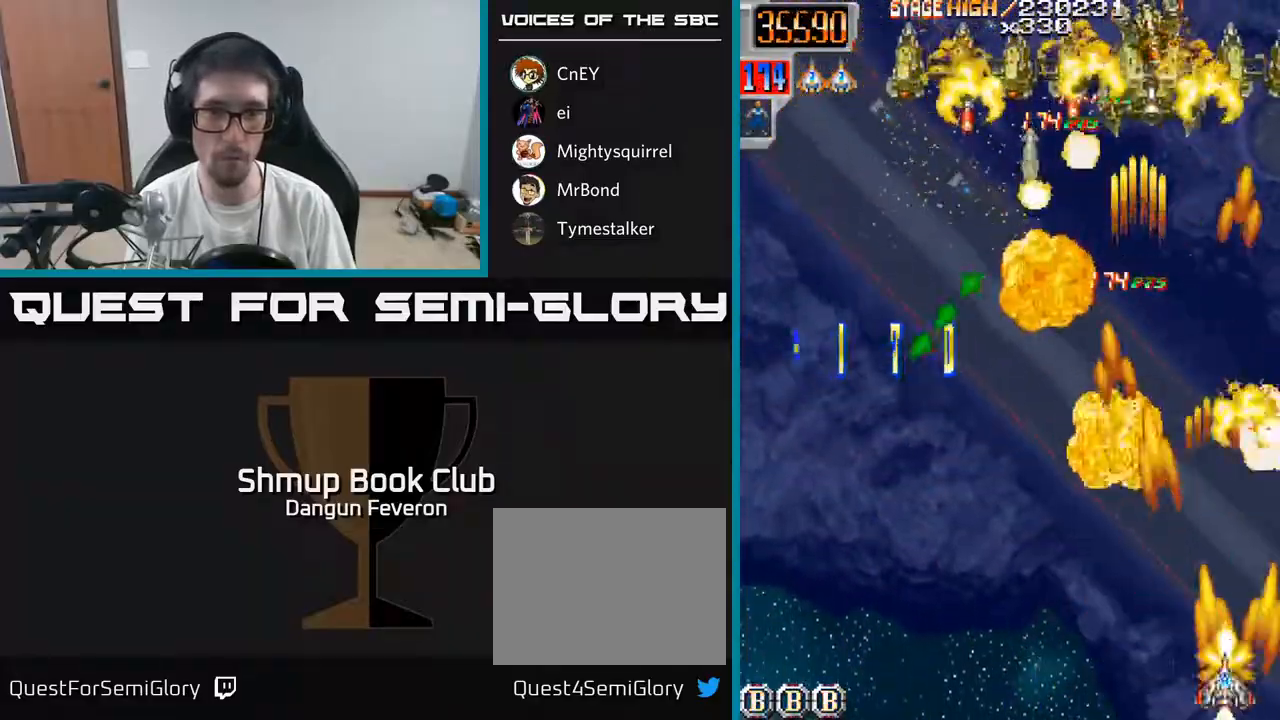
{"buttons": ["R2", "DPAD_RIGHT"], "left_stick": "center", "right_stick": "center", "events": [[383, "DPAD_LEFT", "up"], [417, "DPAD_RIGHT", "down"]]}
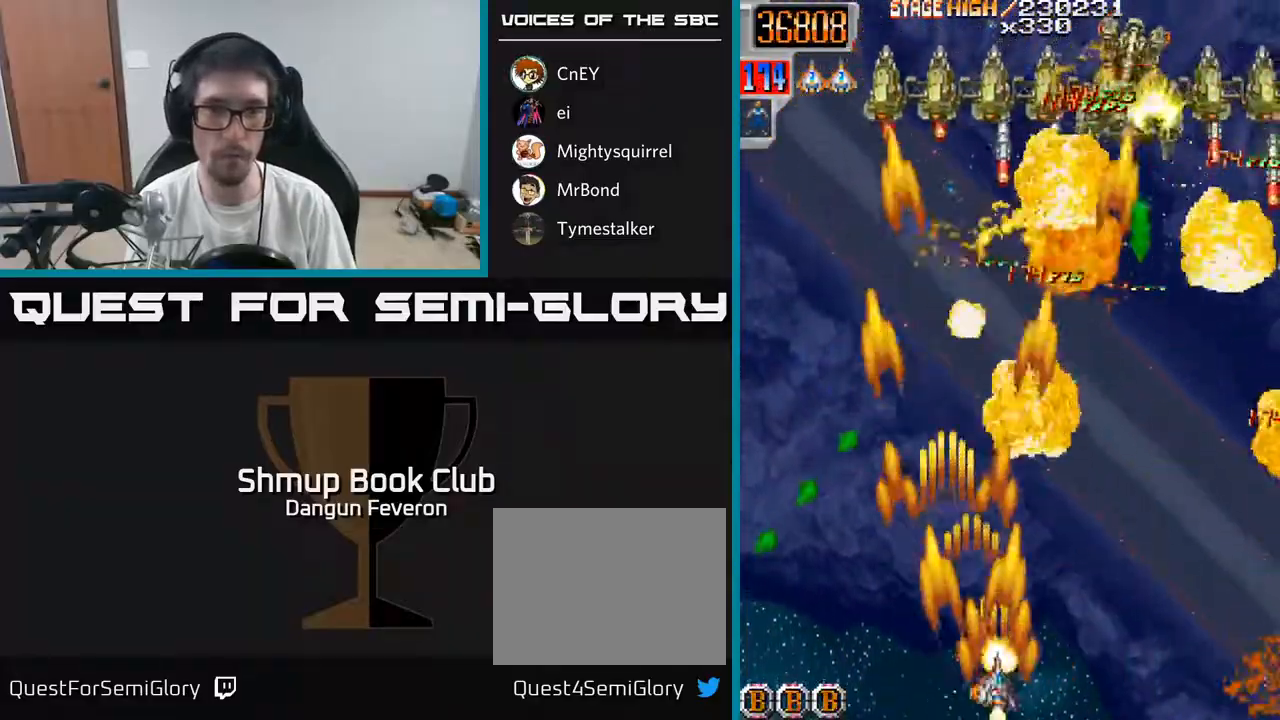
{"buttons": ["R2", "DPAD_LEFT"], "left_stick": "center", "right_stick": "center", "events": [[333, "DPAD_RIGHT", "up"], [367, "DPAD_LEFT", "down"]]}
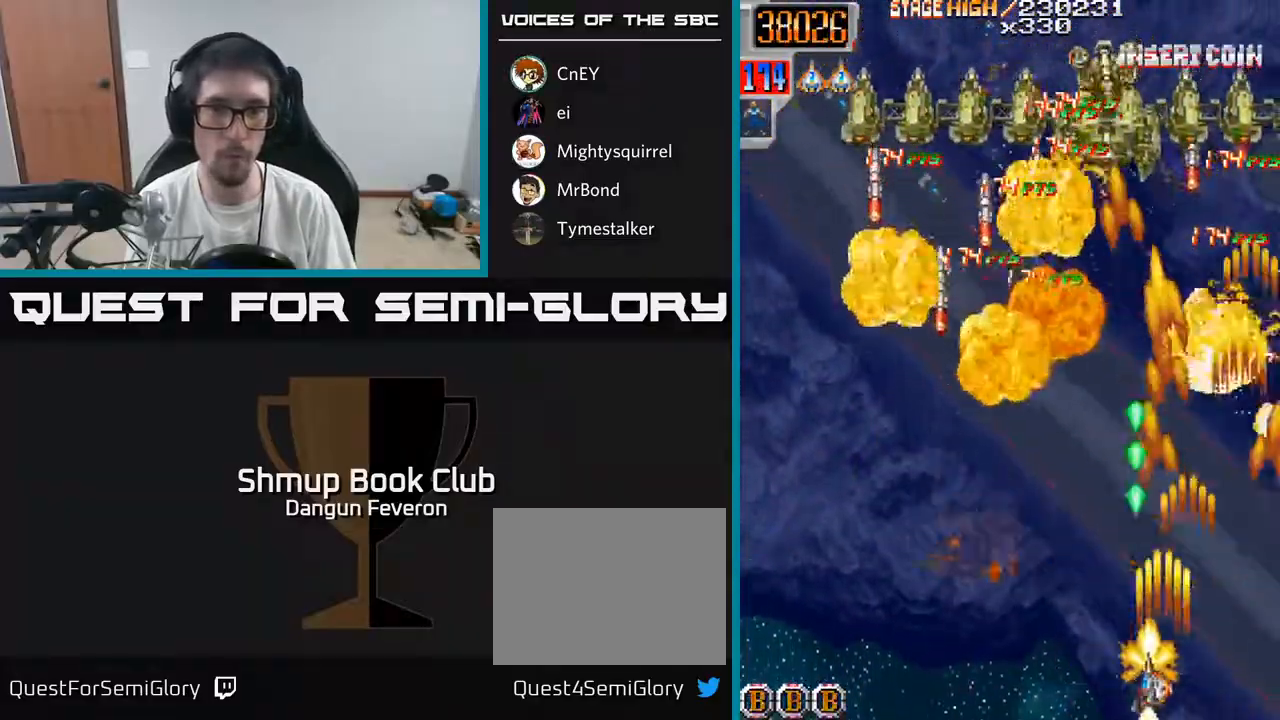
{"buttons": ["R2", "DPAD_RIGHT"], "left_stick": "center", "right_stick": "center", "events": [[400, "DPAD_LEFT", "up"], [417, "DPAD_RIGHT", "down"]]}
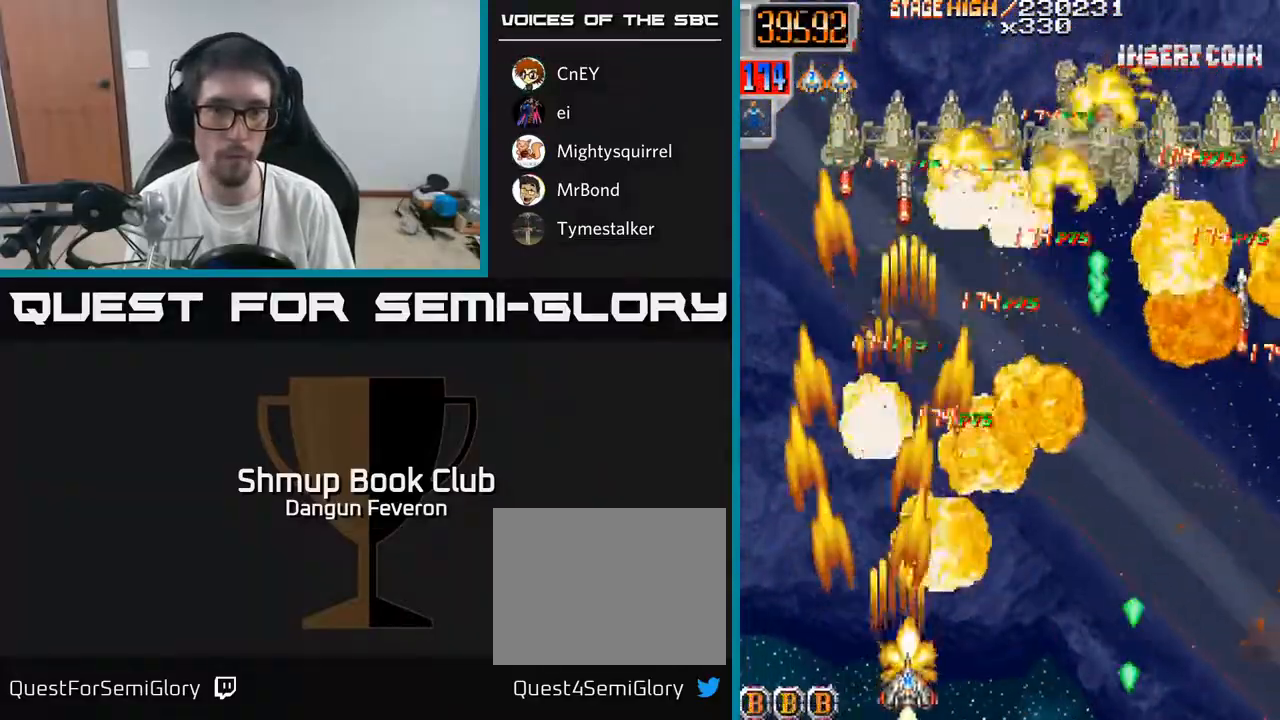
{"buttons": ["R2", "DPAD_LEFT"], "left_stick": "center", "right_stick": "center", "events": [[433, "DPAD_RIGHT", "up"], [467, "DPAD_LEFT", "down"]]}
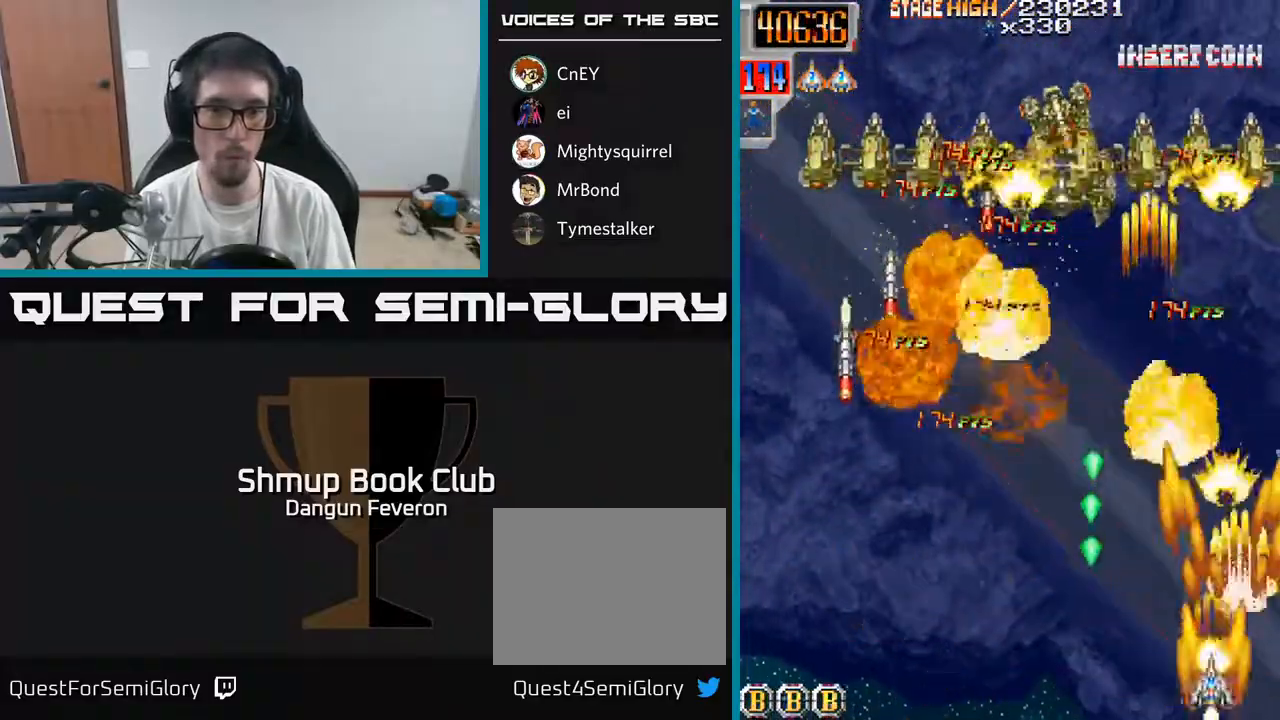
{"buttons": ["R2", "DPAD_RIGHT"], "left_stick": "center", "right_stick": "center", "events": [[450, "DPAD_LEFT", "up"], [483, "DPAD_RIGHT", "down"]]}
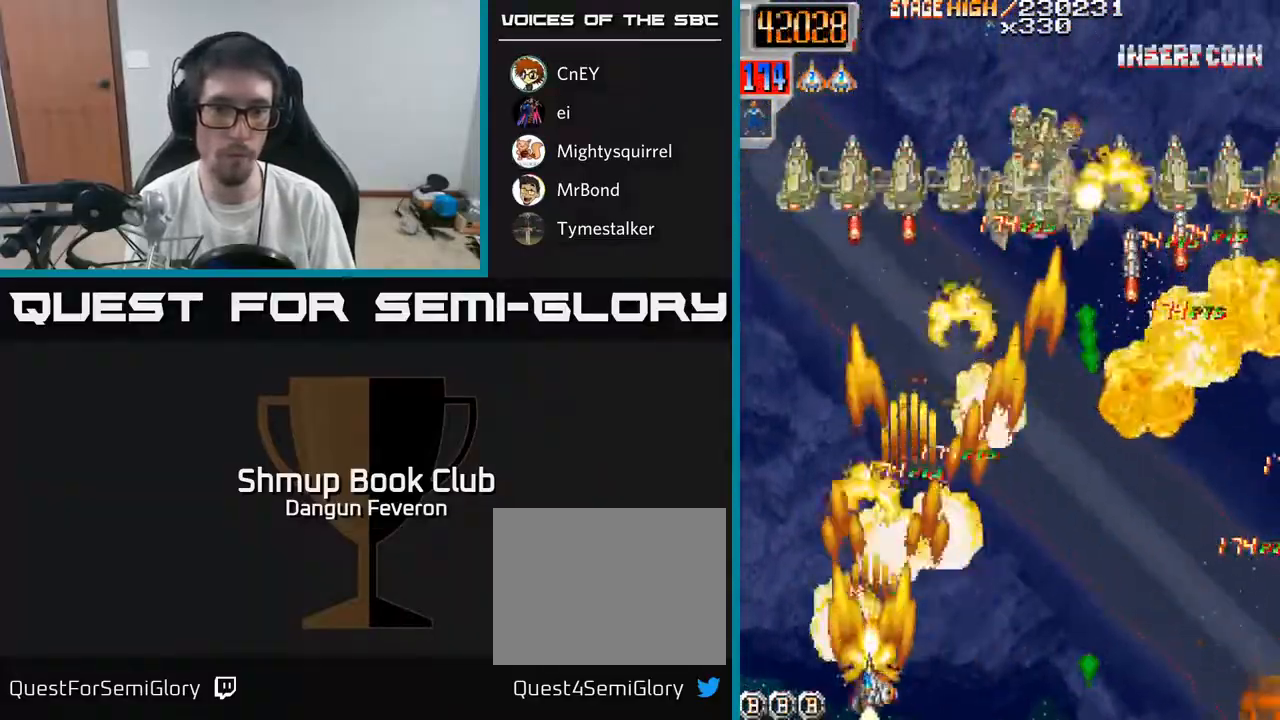
{"buttons": ["R2", "DPAD_LEFT"], "left_stick": "center", "right_stick": "center", "events": [[400, "DPAD_RIGHT", "up"], [417, "DPAD_LEFT", "down"]]}
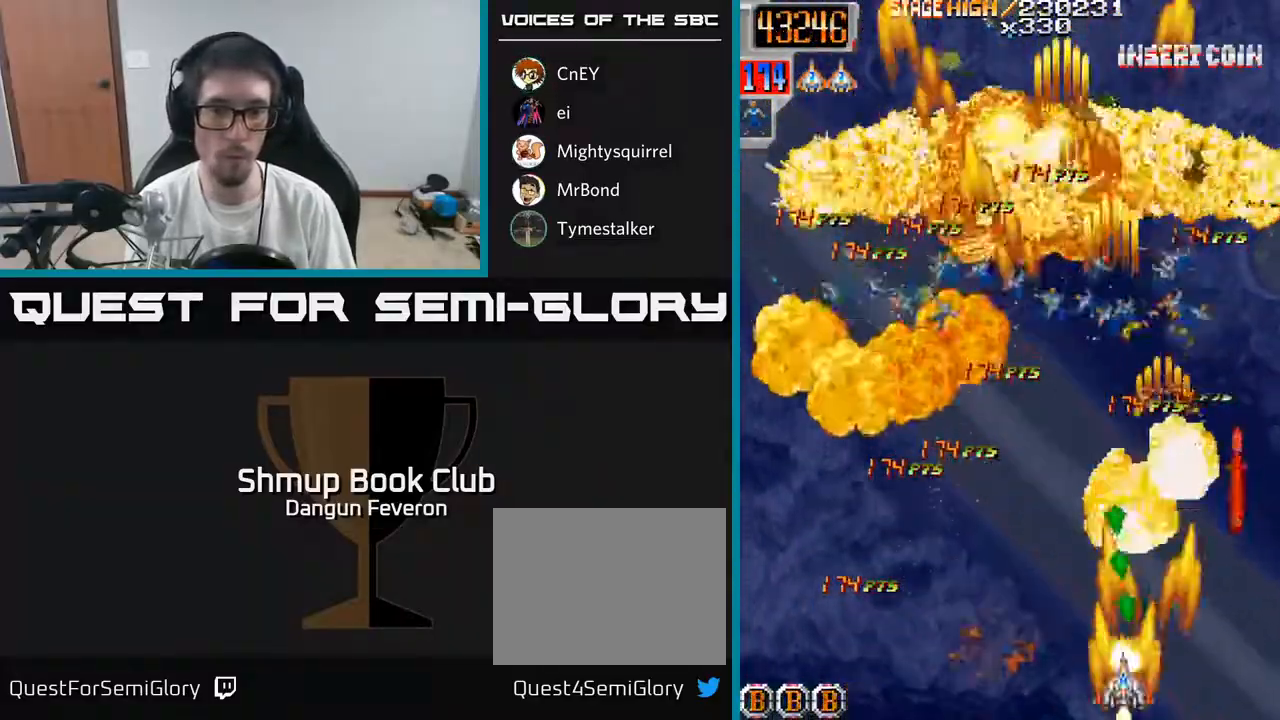
{"buttons": ["R2", "DPAD_UP"], "left_stick": "center", "right_stick": "center", "events": [[250, "DPAD_UP", "down"], [450, "DPAD_LEFT", "up"]]}
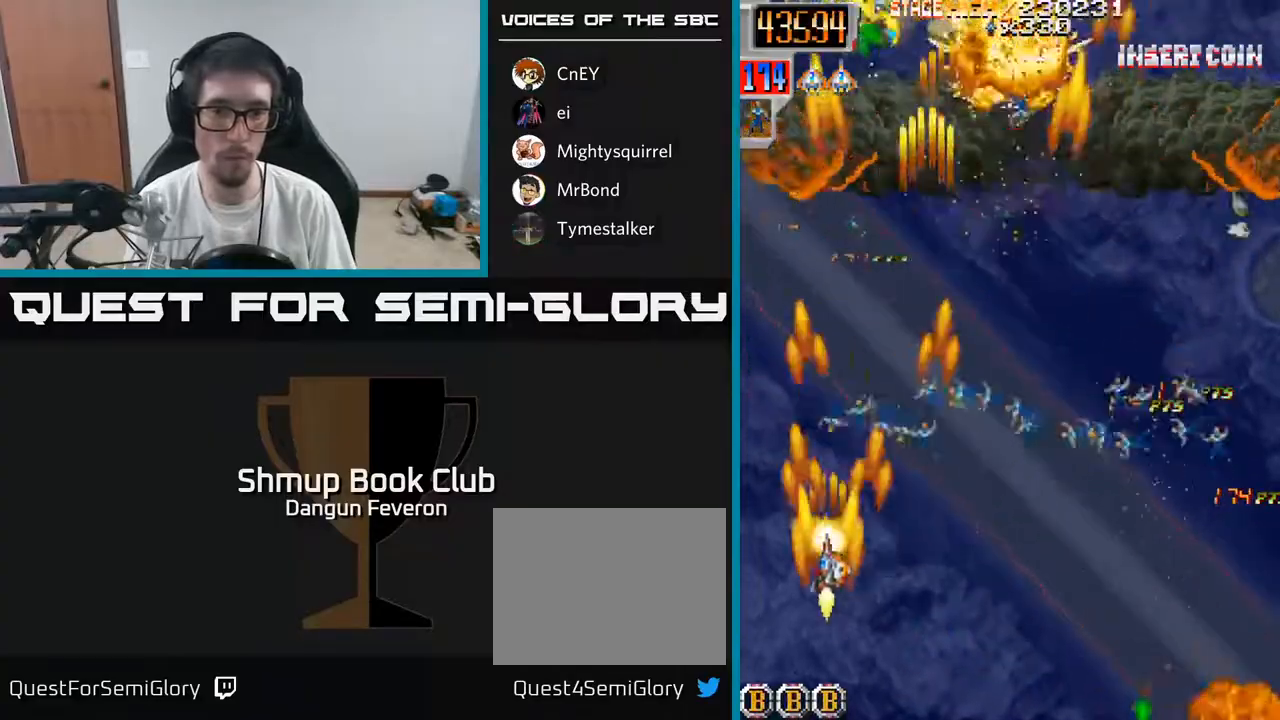
{"buttons": ["R2", "DPAD_DOWN", "DPAD_RIGHT"], "left_stick": "center", "right_stick": "center", "events": [[100, "DPAD_RIGHT", "down"], [133, "DPAD_UP", "up"], [217, "DPAD_DOWN", "down"]]}
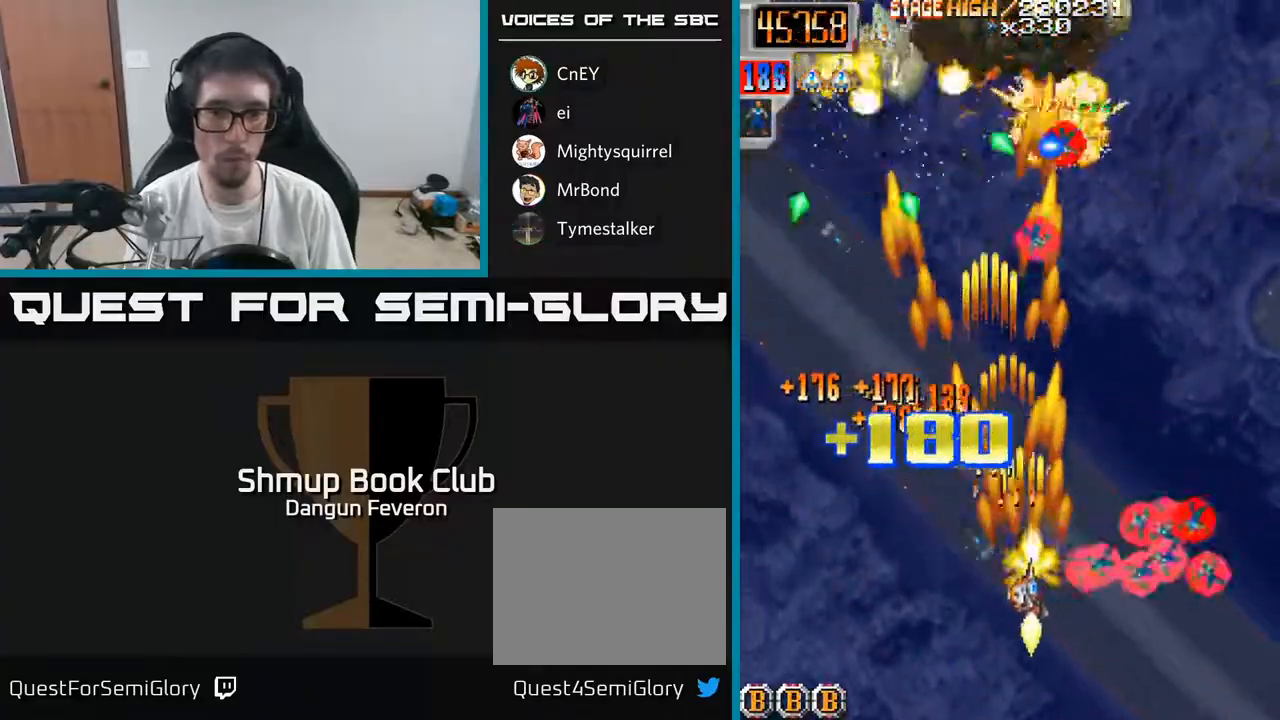
{"buttons": ["R2", "DPAD_UP"], "left_stick": "center", "right_stick": "center", "events": [[17, "DPAD_DOWN", "up"], [217, "DPAD_RIGHT", "up"], [250, "DPAD_LEFT", "down"], [367, "DPAD_UP", "down"], [483, "DPAD_LEFT", "up"]]}